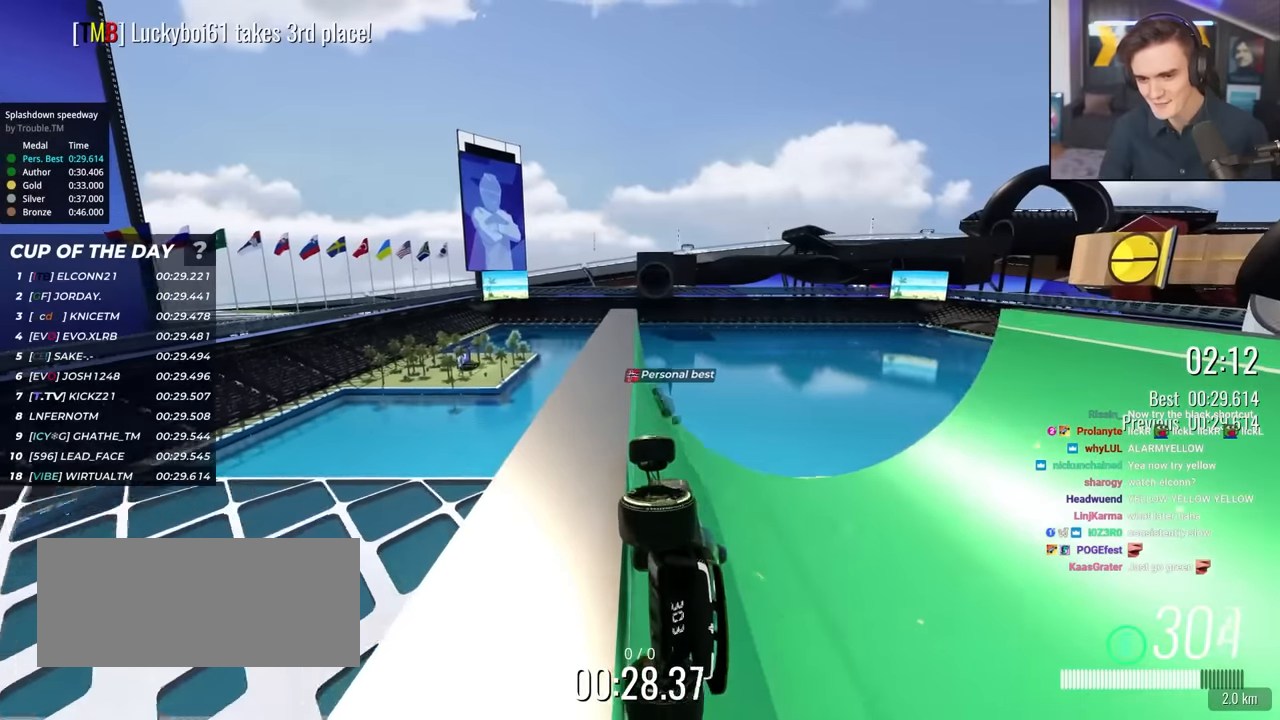
Gameplay with keyboard; each line is a JSON object with the keys held at the frame after it. "events" lists presses ("down") and releases ("up") of "brake", "down", "left", "right" and "up" between this image and that frame as [ms after this image, input, new state], when the widget could be followed in between. No other keys are recorded. Mouse input is not recorded. Key names are as the overlay labels them; some are game actions (e.g. jump) rather than physical keys.
{"keys": ["left", "up"], "events": [[383, "right", "up"], [483, "left", "down"]]}
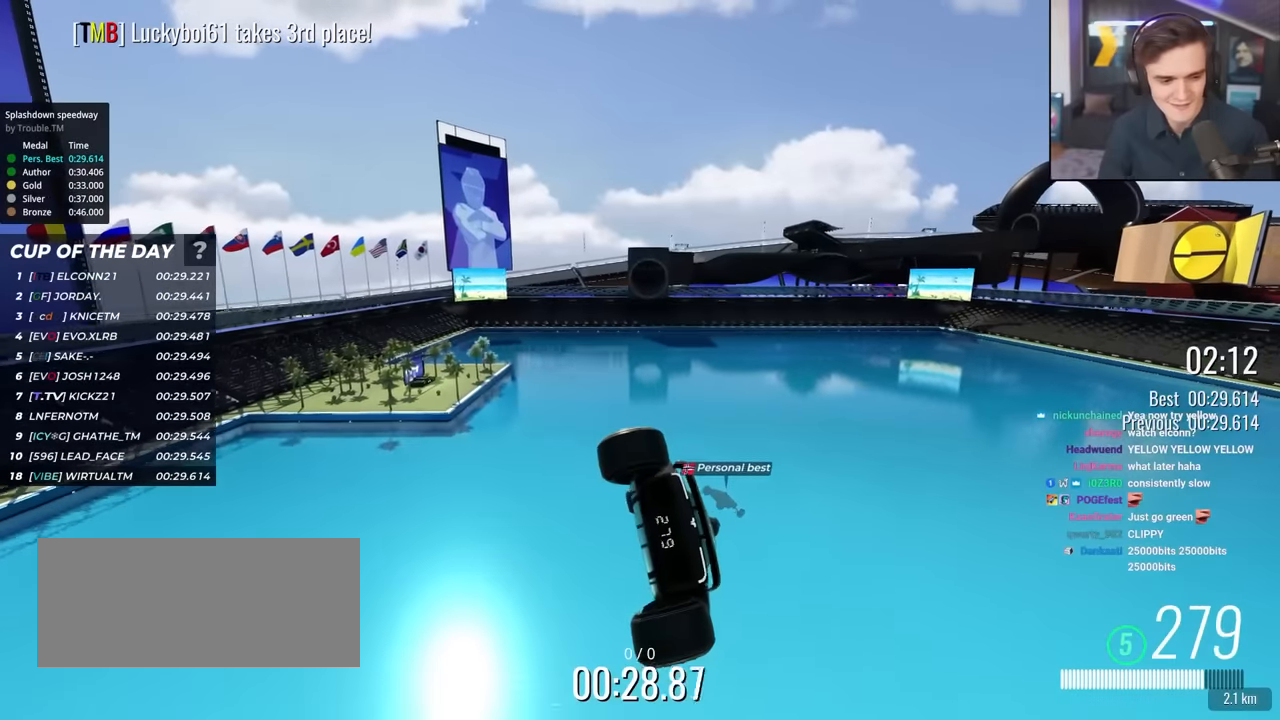
{"keys": ["left", "up"], "events": []}
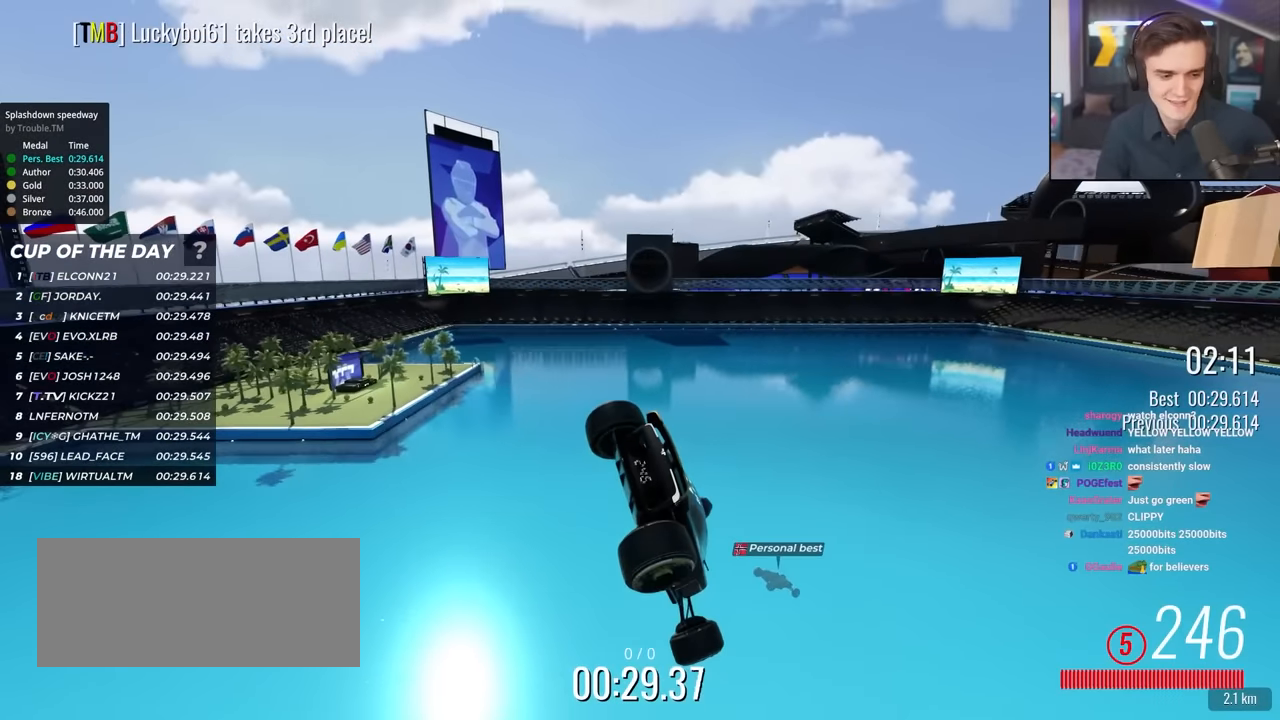
{"keys": ["left", "up"], "events": []}
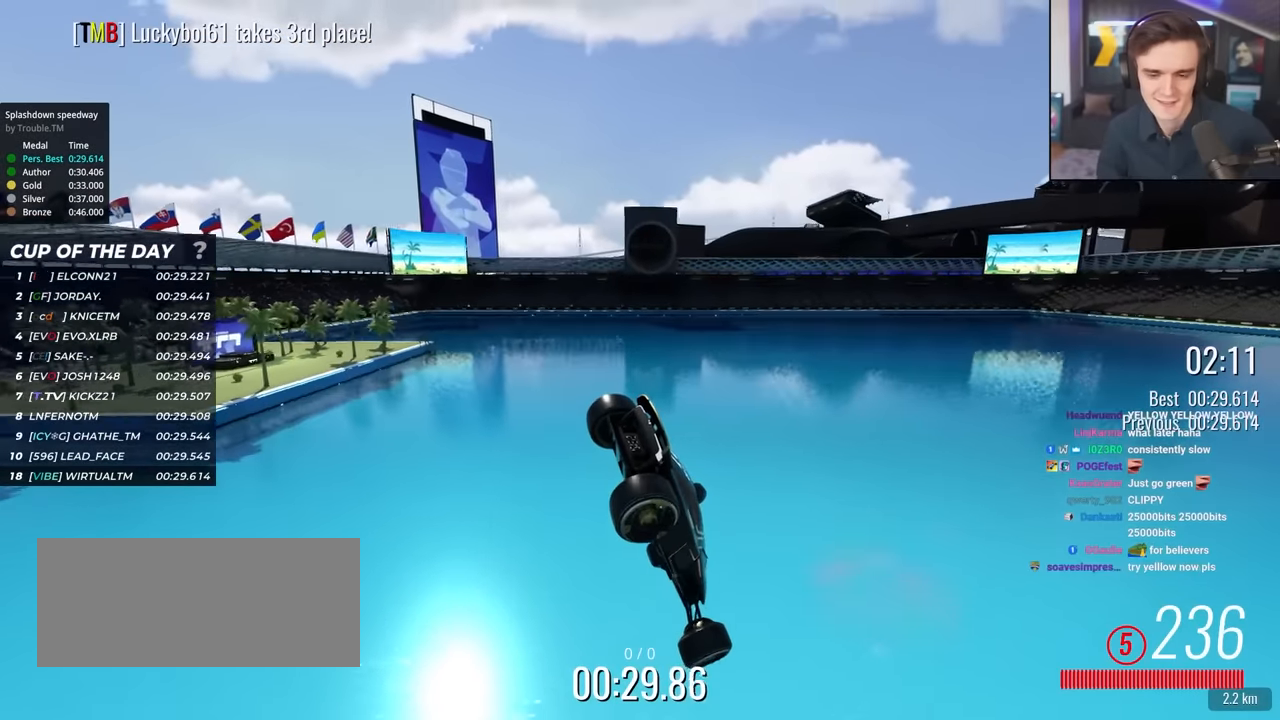
{"keys": ["right", "up"], "events": [[433, "right", "down"], [483, "left", "up"]]}
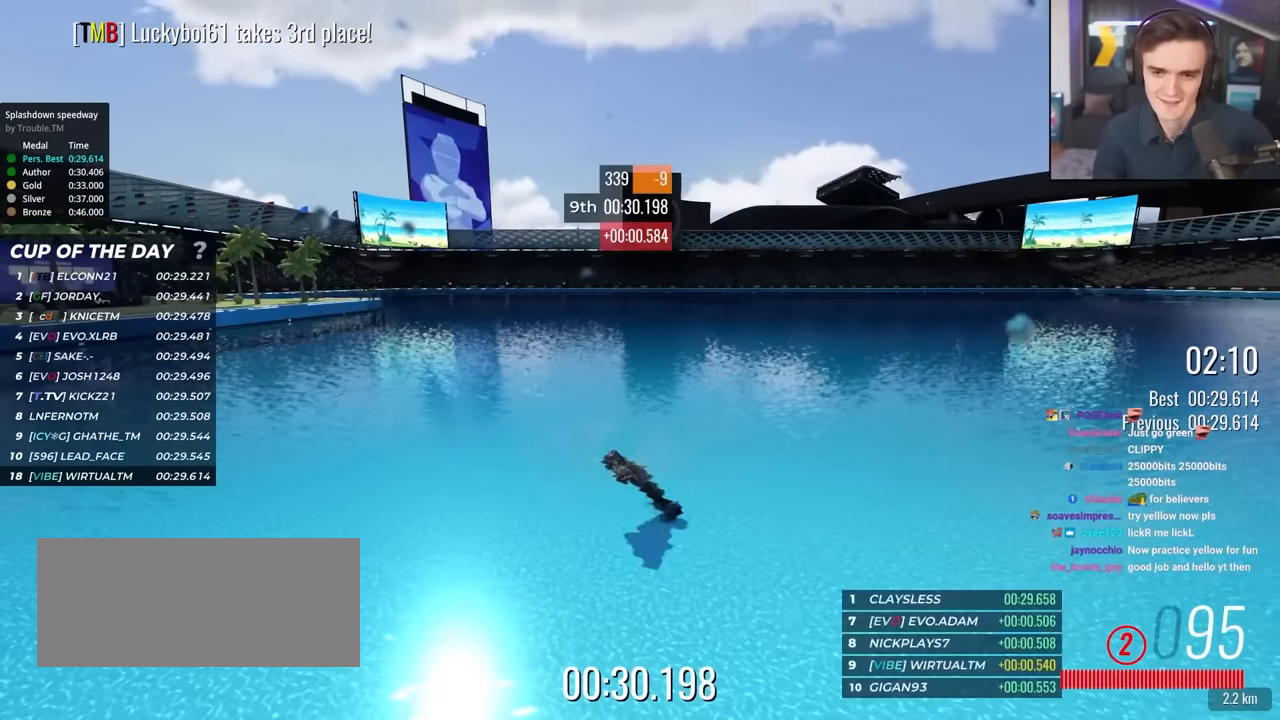
{"keys": ["up"], "events": [[83, "right", "up"]]}
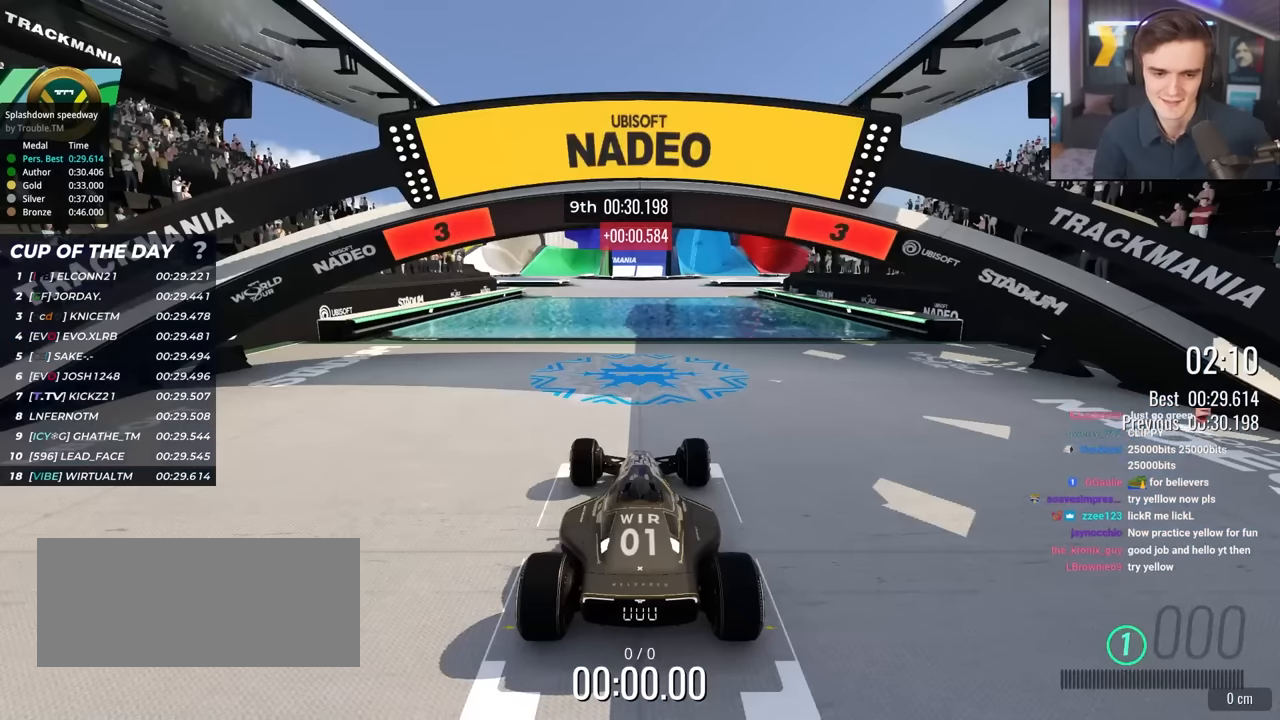
{"keys": ["up"], "events": []}
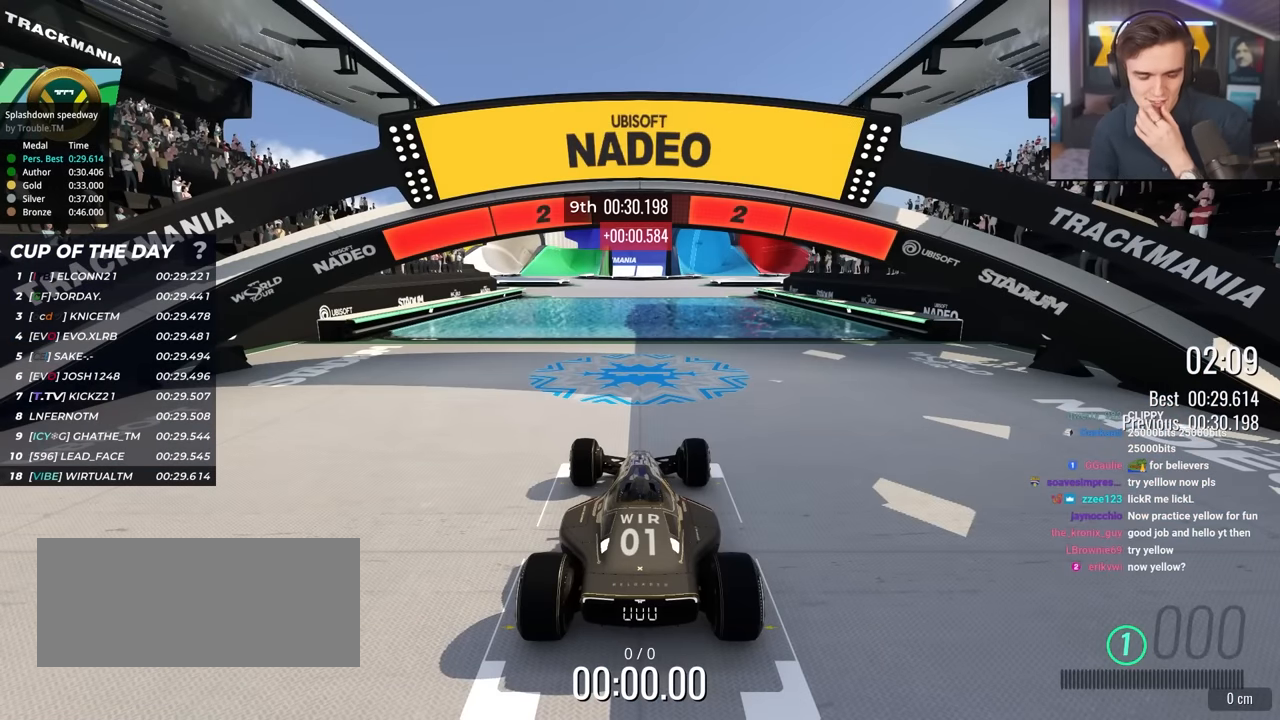
{"keys": ["up"], "events": []}
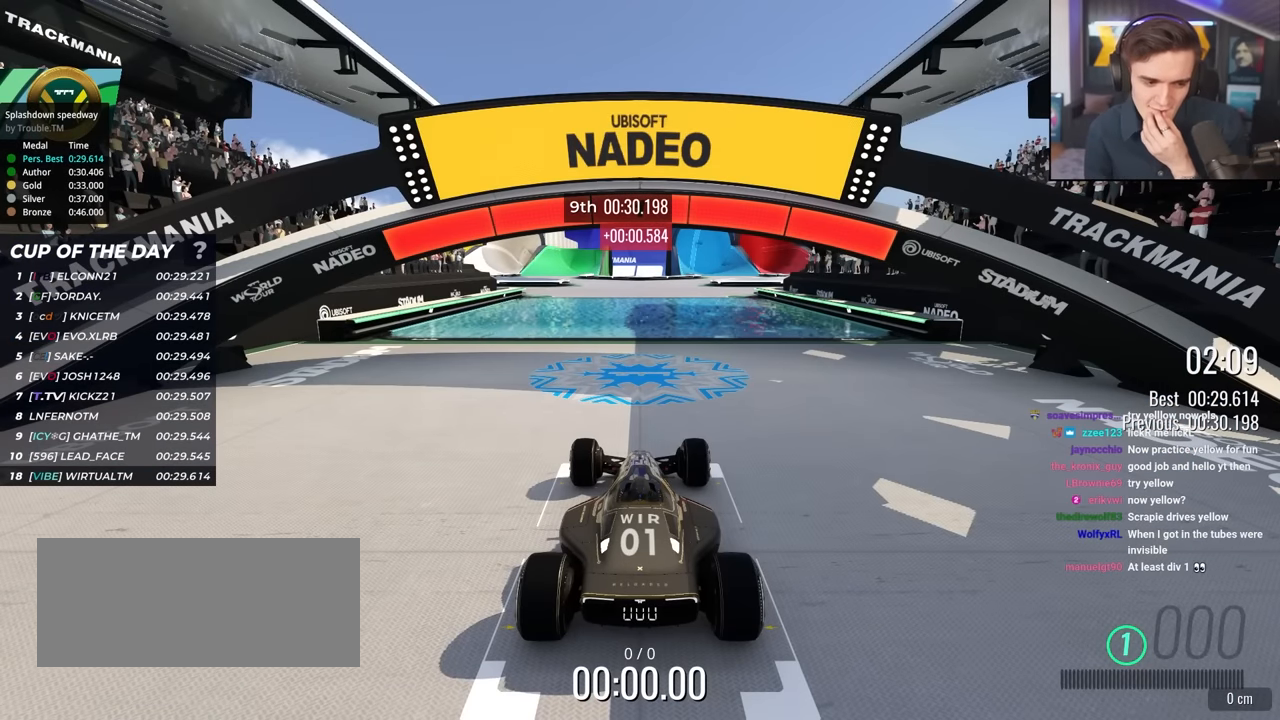
{"keys": ["up"], "events": []}
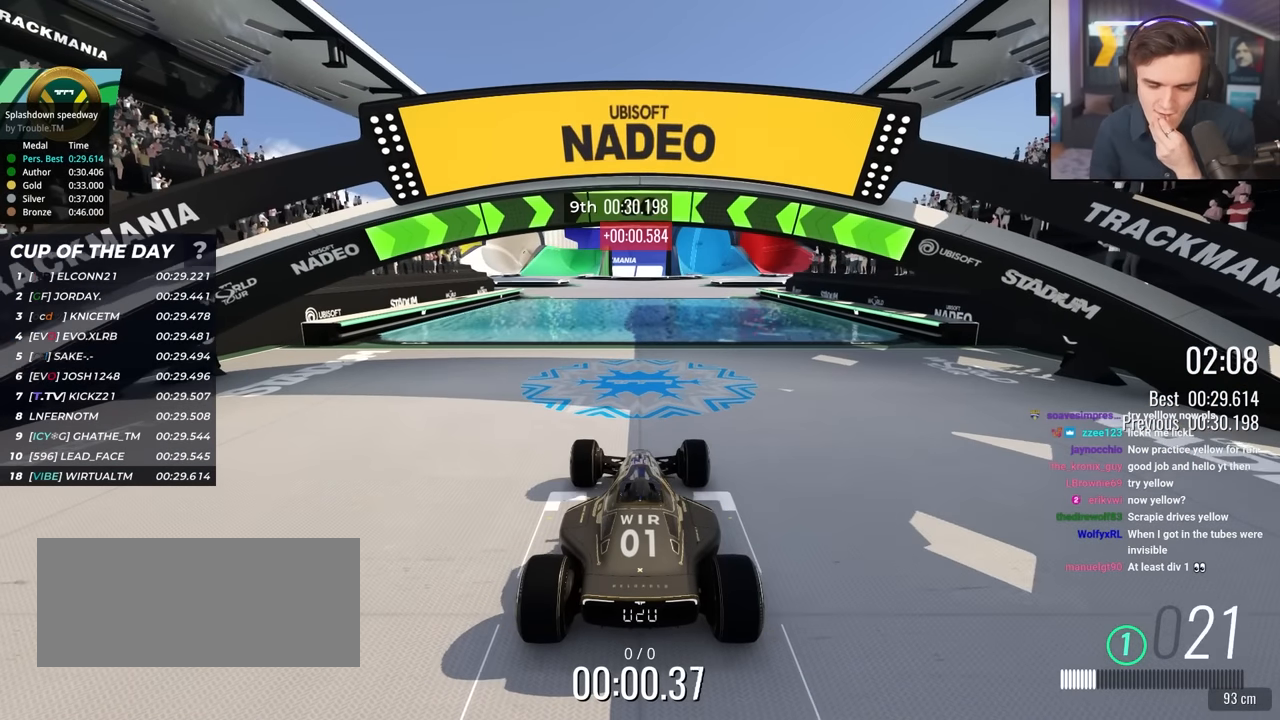
{"keys": ["up"], "events": []}
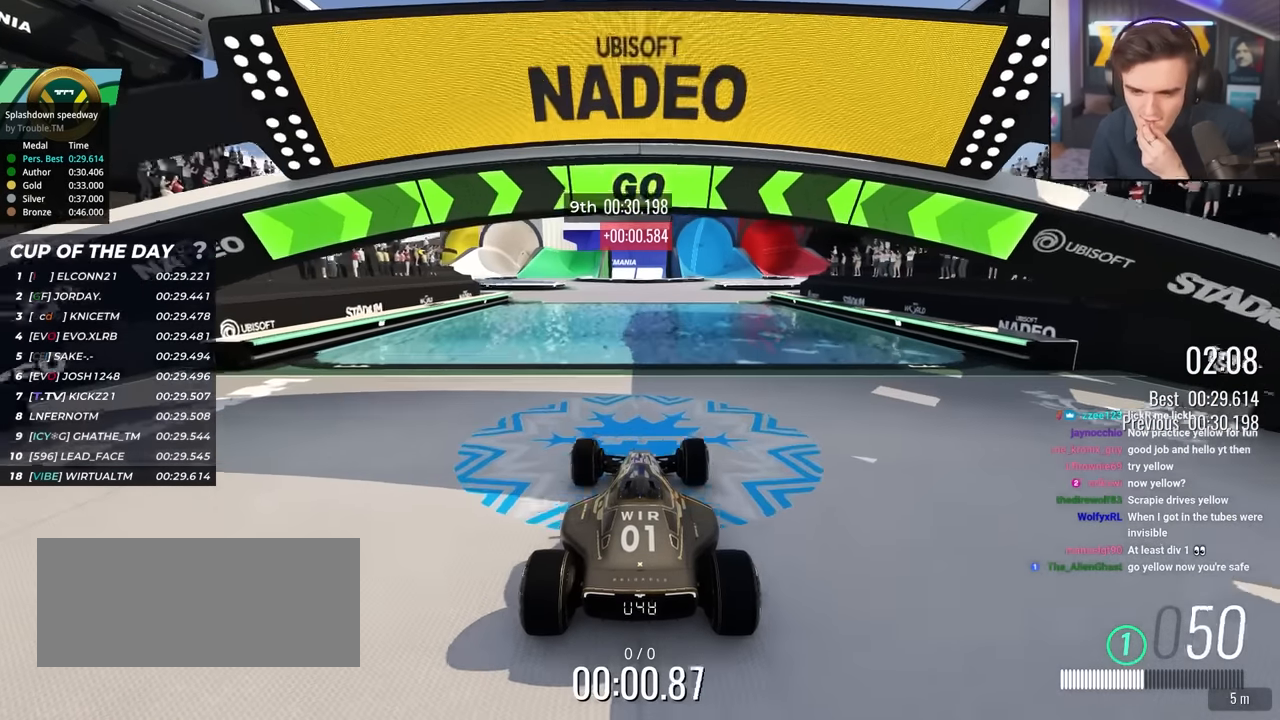
{"keys": ["up"], "events": [[383, "left", "down"], [483, "left", "up"]]}
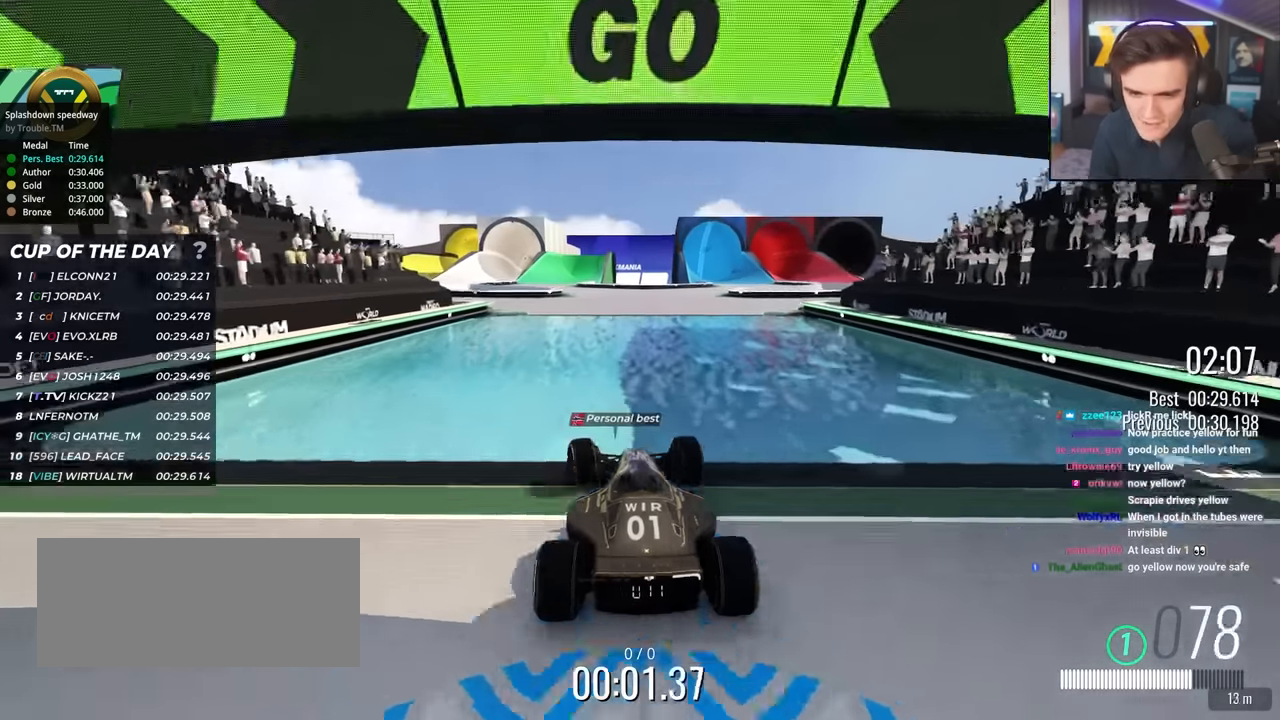
{"keys": ["left", "up"], "events": [[450, "left", "down"]]}
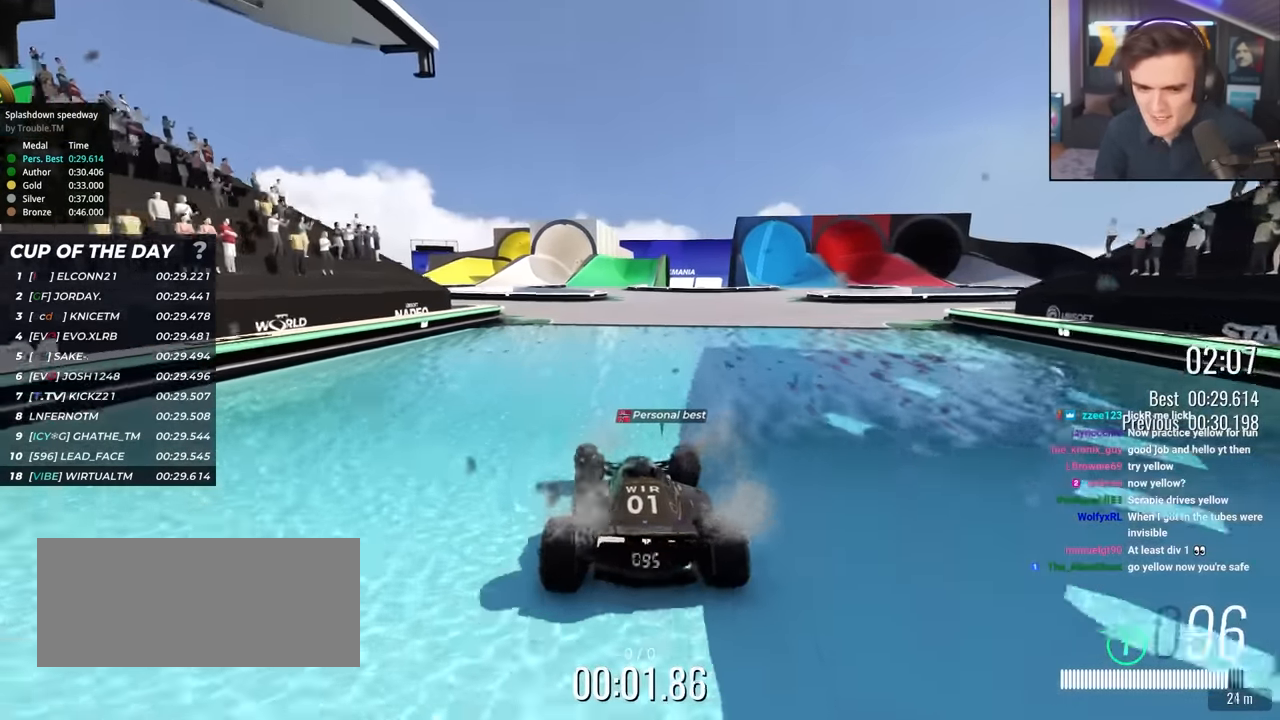
{"keys": ["left", "up"], "events": [[33, "left", "up"], [366, "left", "down"]]}
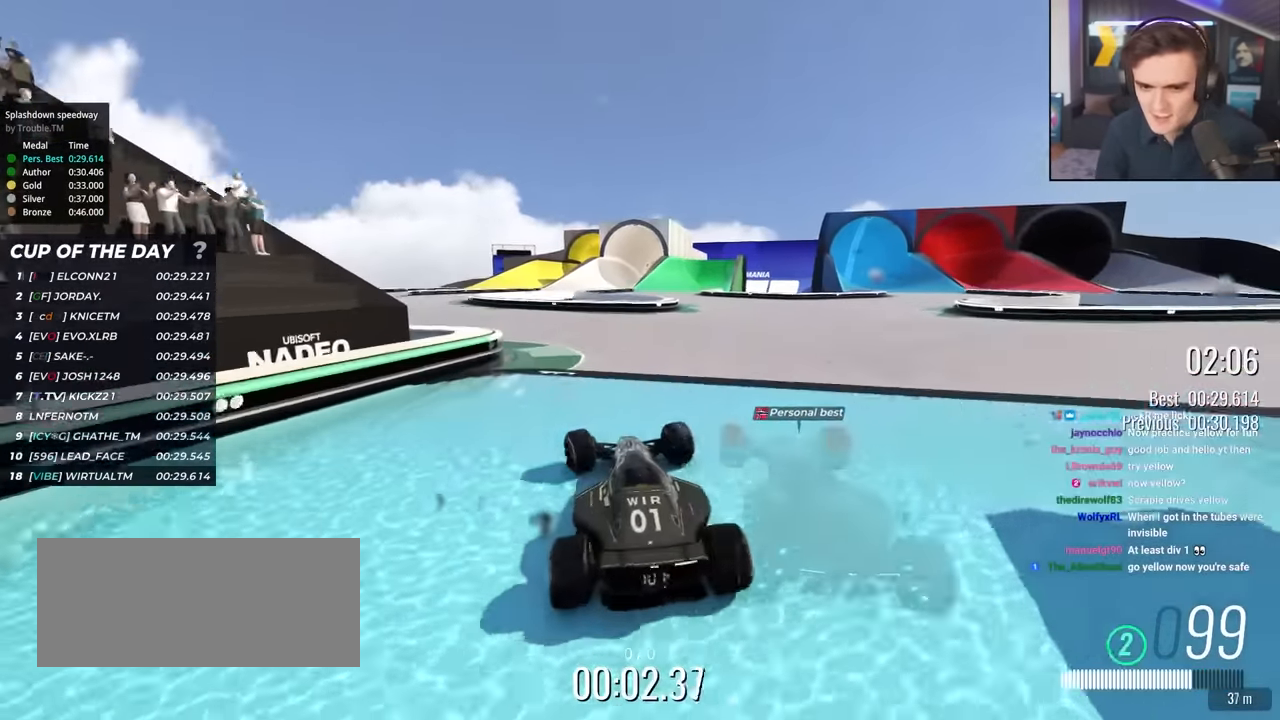
{"keys": ["up"], "events": [[16, "left", "up"], [333, "left", "down"], [383, "left", "up"]]}
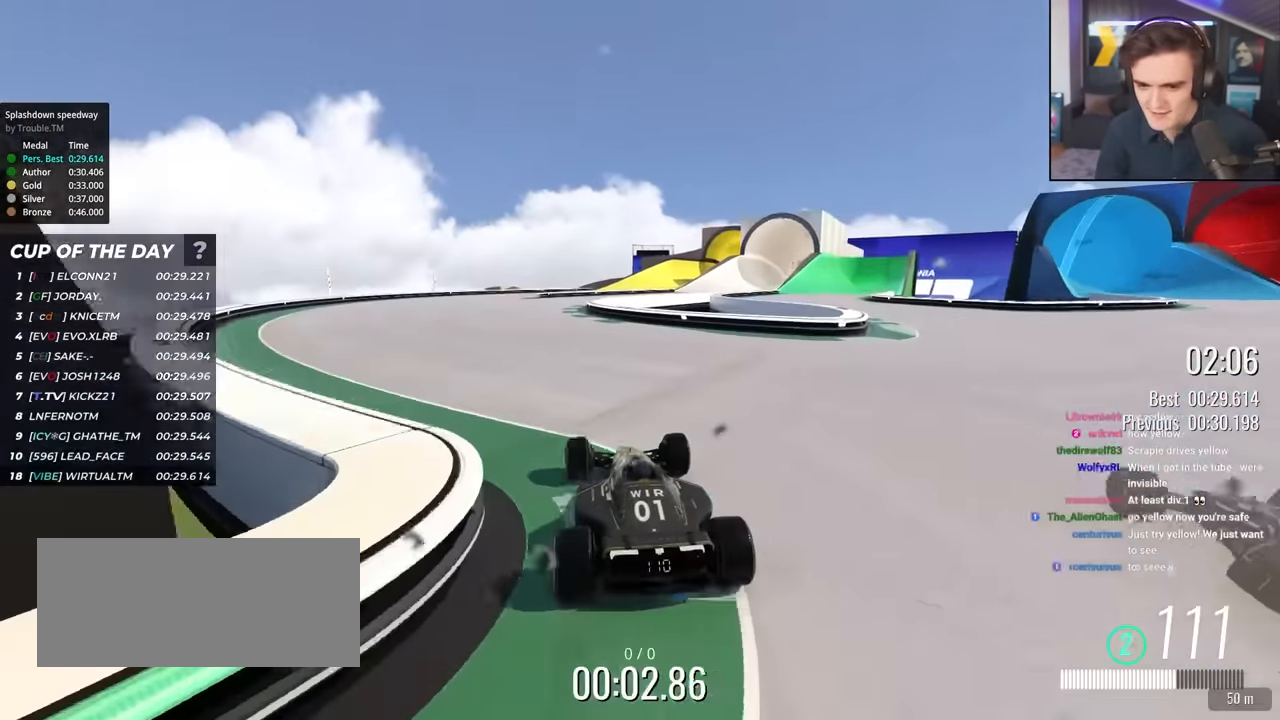
{"keys": ["up"], "events": []}
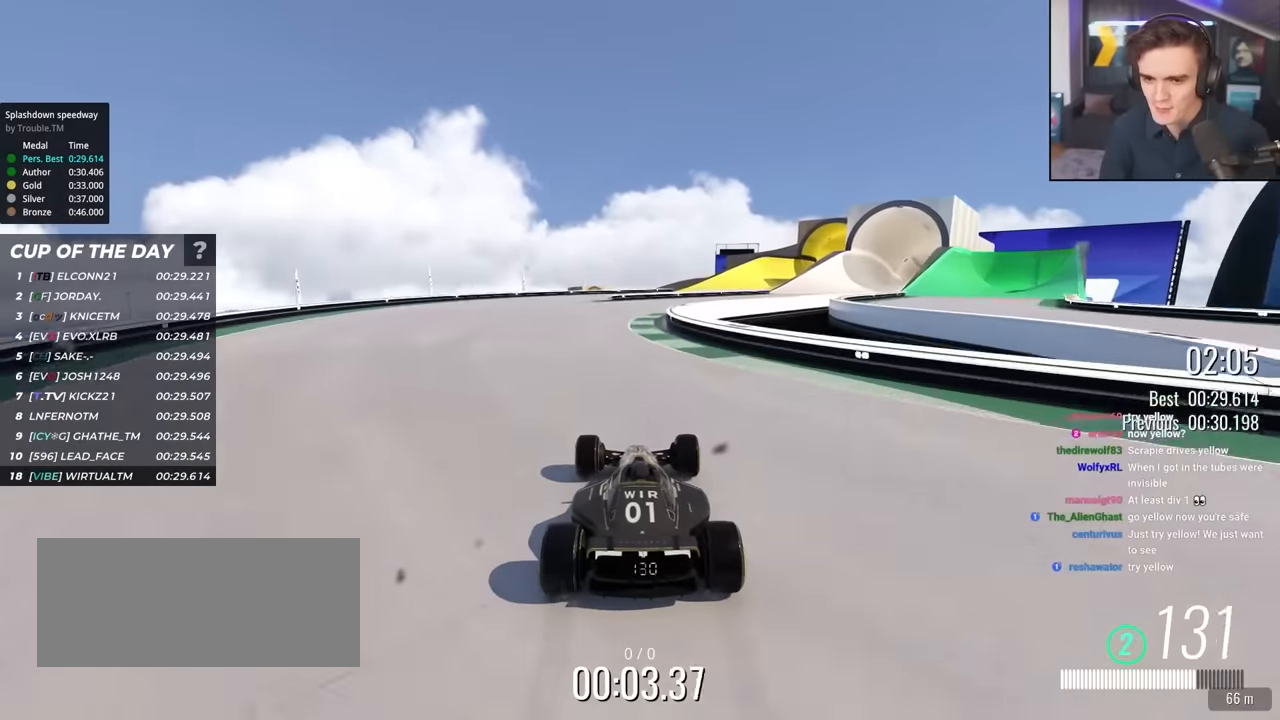
{"keys": ["right", "up"], "events": [[133, "left", "down"], [283, "left", "up"], [466, "right", "down"]]}
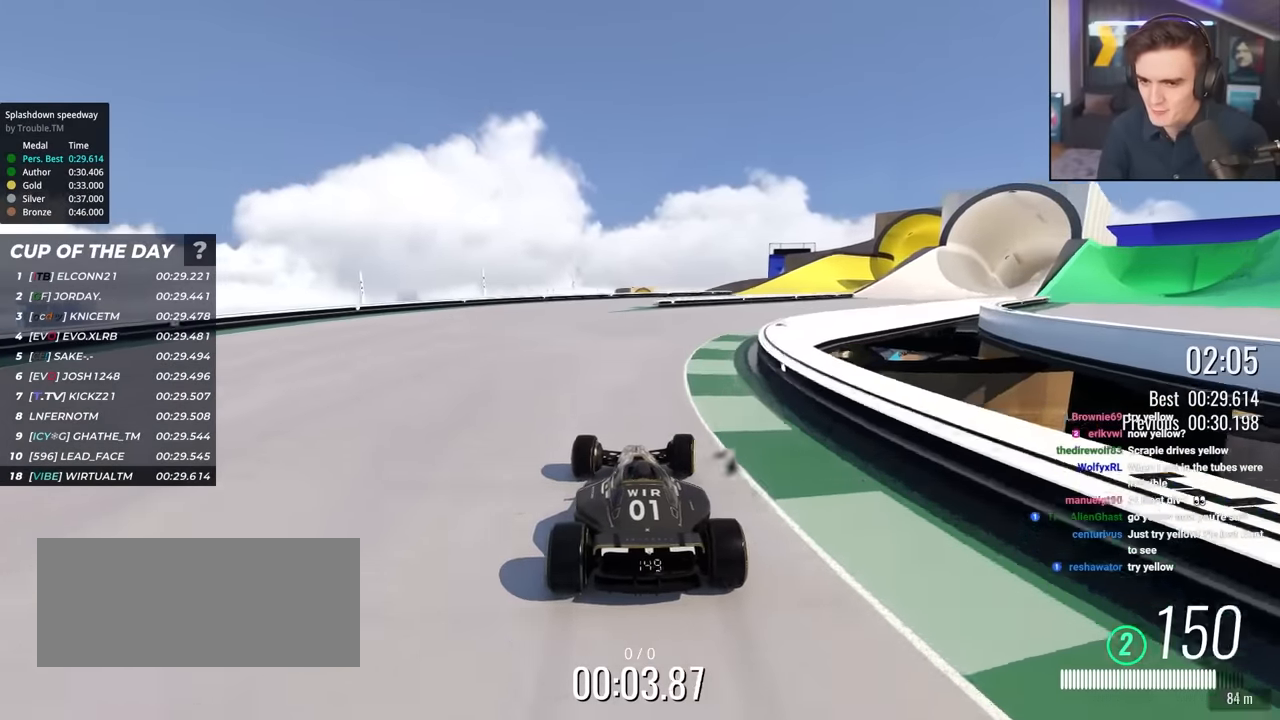
{"keys": ["up"], "events": [[16, "right", "up"], [300, "left", "down"], [383, "left", "up"]]}
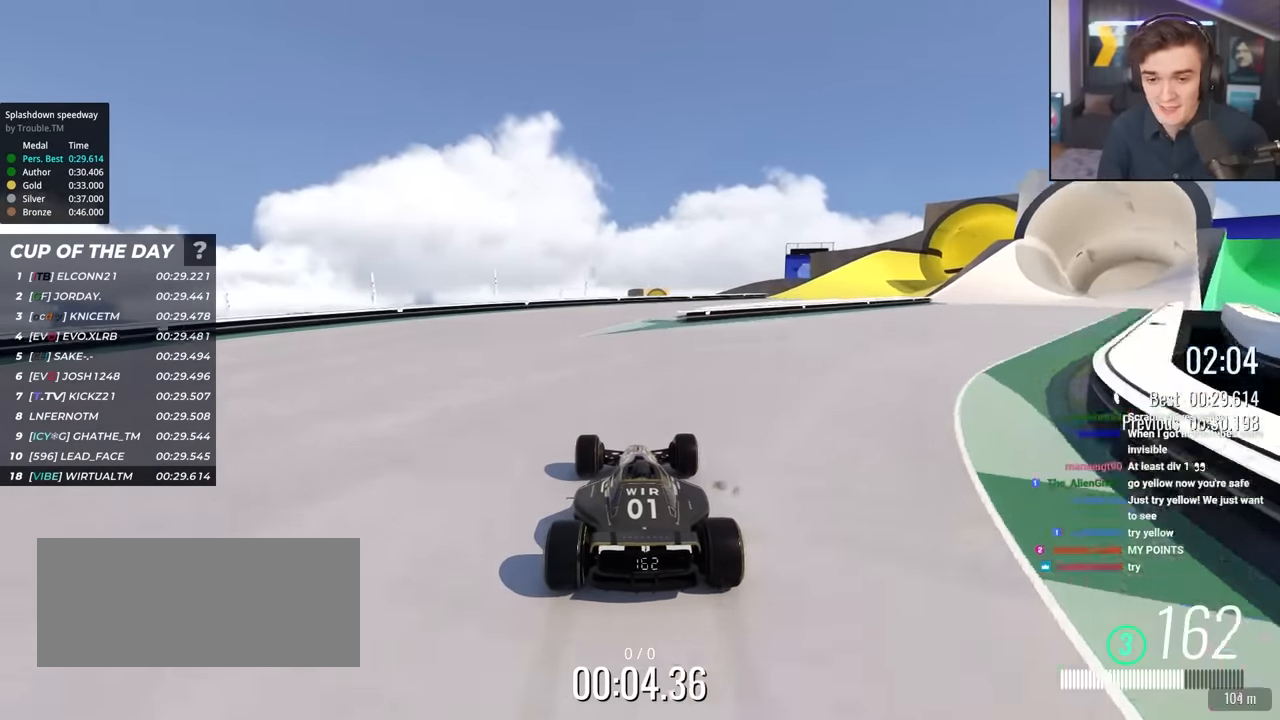
{"keys": ["right", "up"], "events": [[116, "right", "down"], [216, "right", "up"], [450, "right", "down"]]}
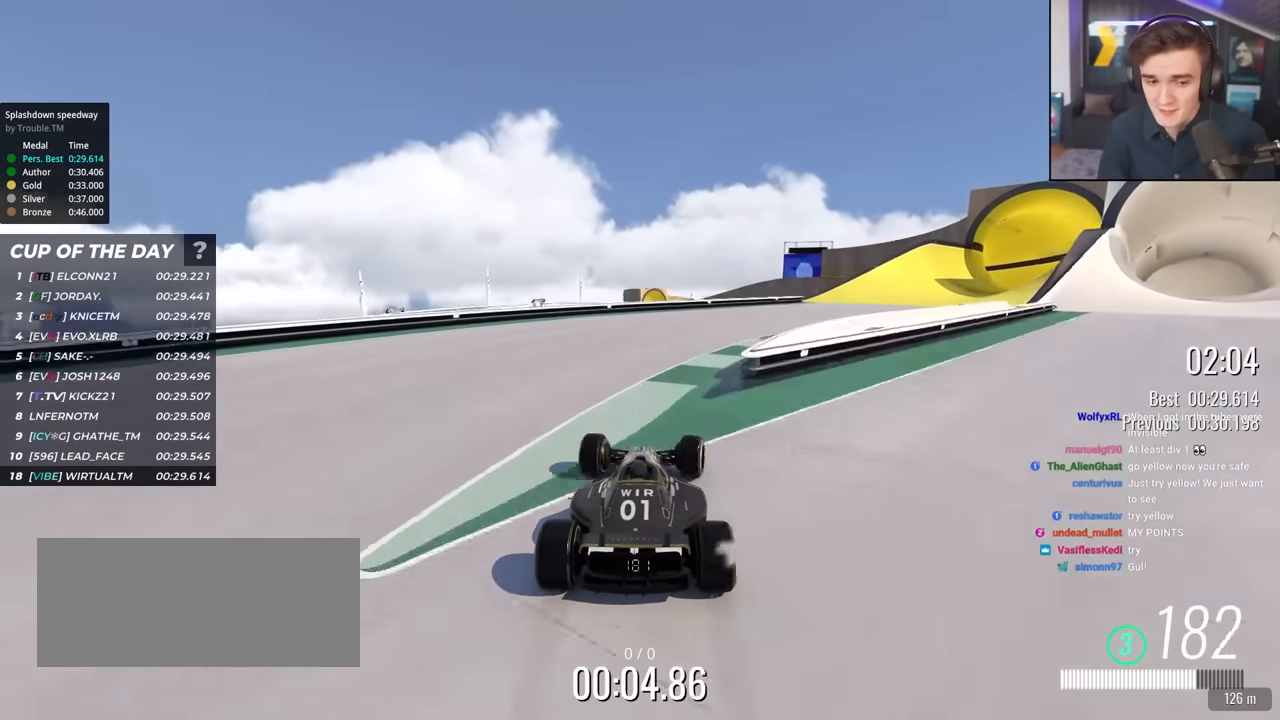
{"keys": ["up"], "events": [[183, "right", "up"], [316, "right", "down"], [466, "right", "up"]]}
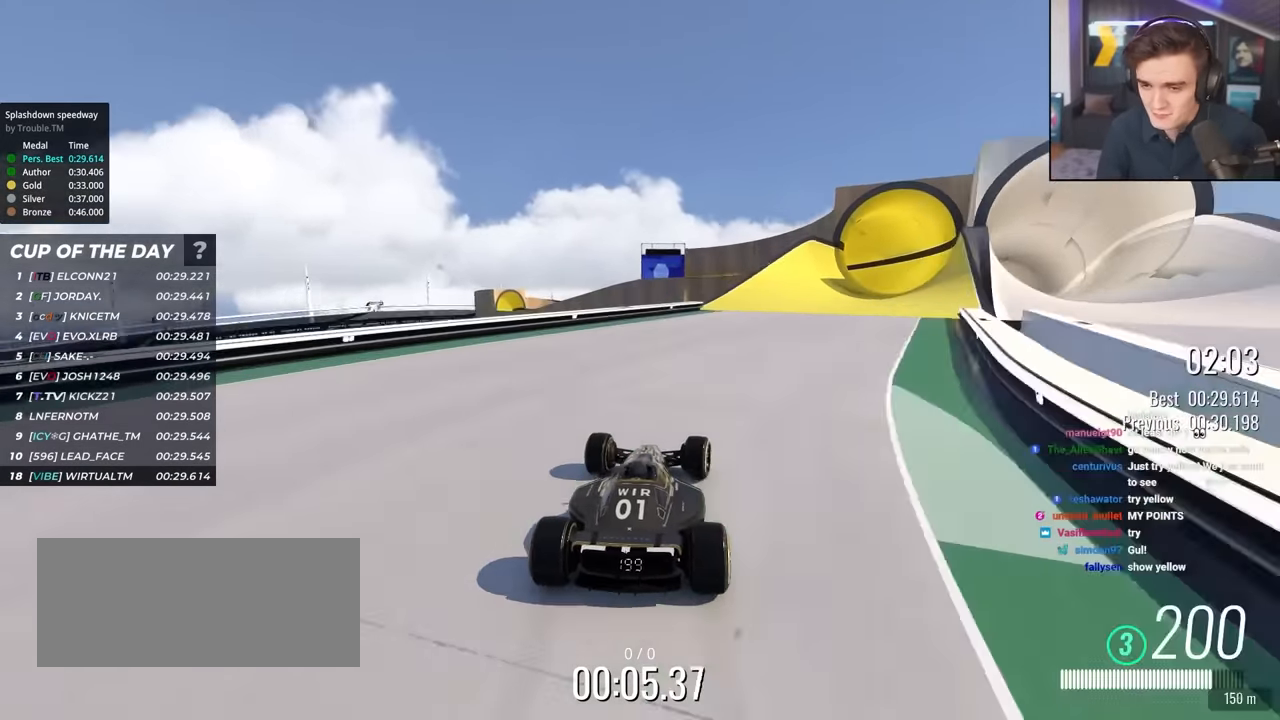
{"keys": ["right", "up"], "events": [[50, "right", "down"]]}
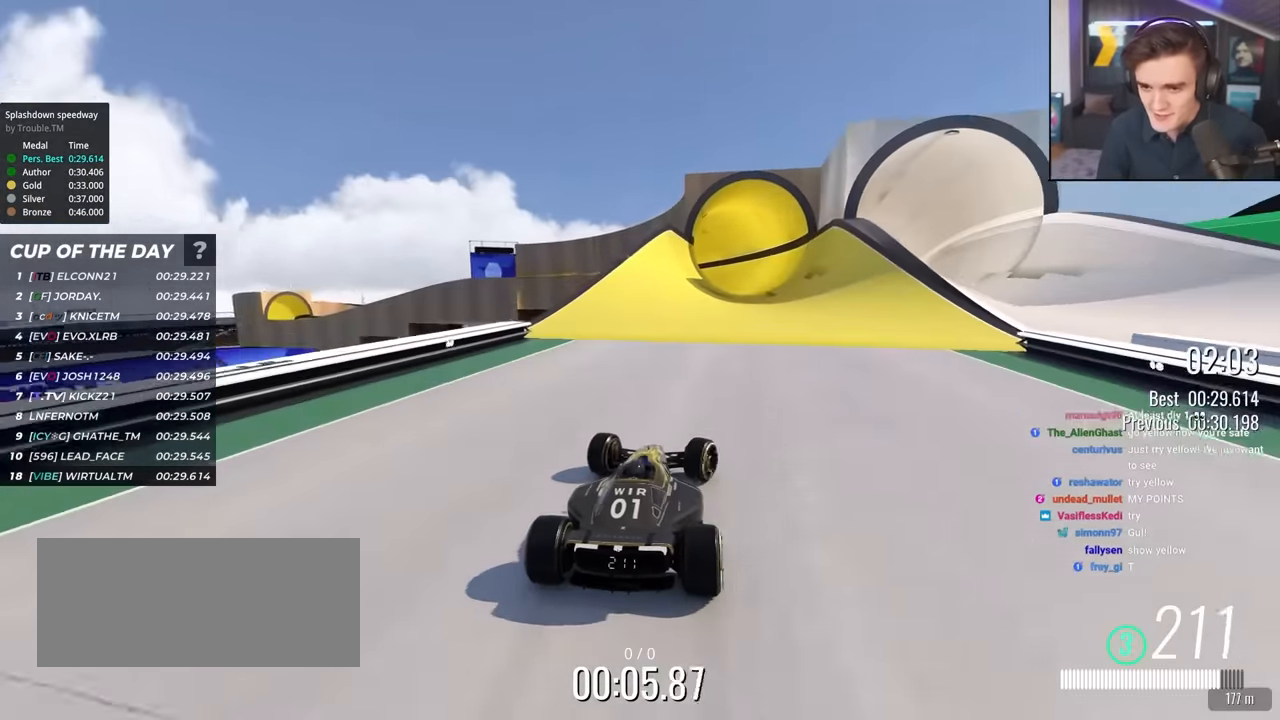
{"keys": ["right", "up"], "events": [[166, "right", "up"], [300, "left", "down"], [350, "left", "up"], [500, "right", "down"]]}
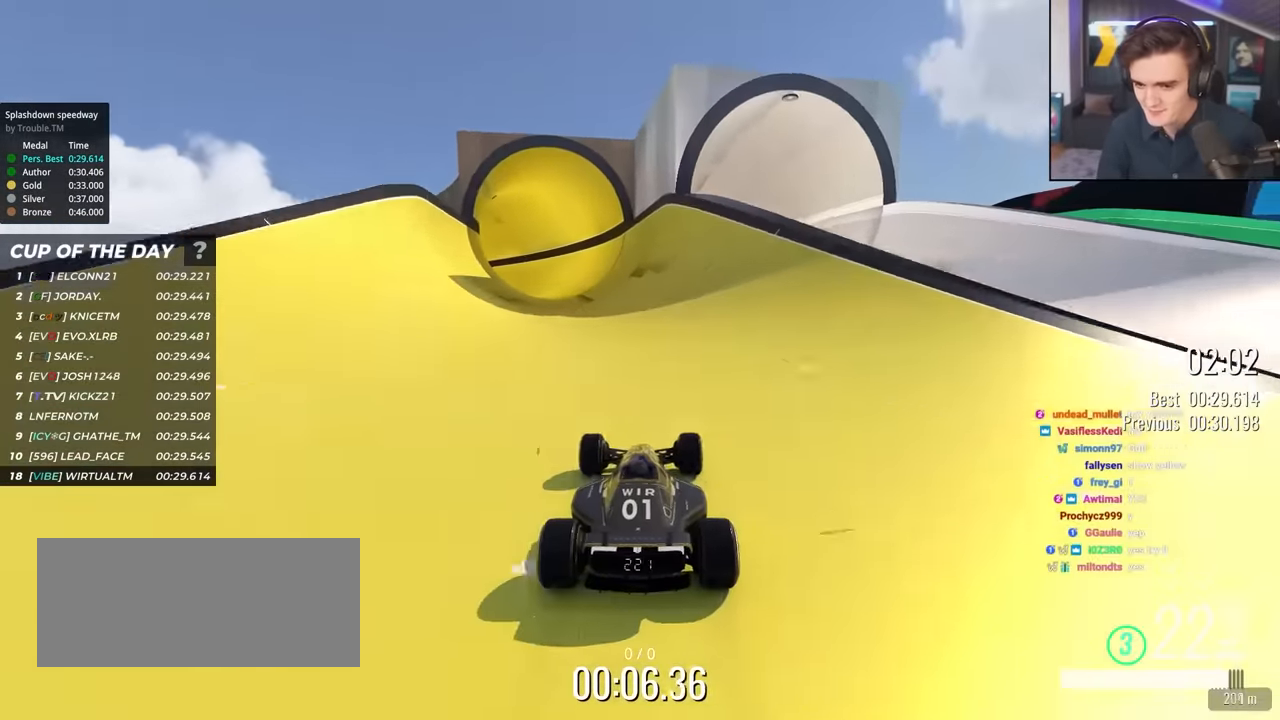
{"keys": ["up"], "events": [[33, "right", "up"]]}
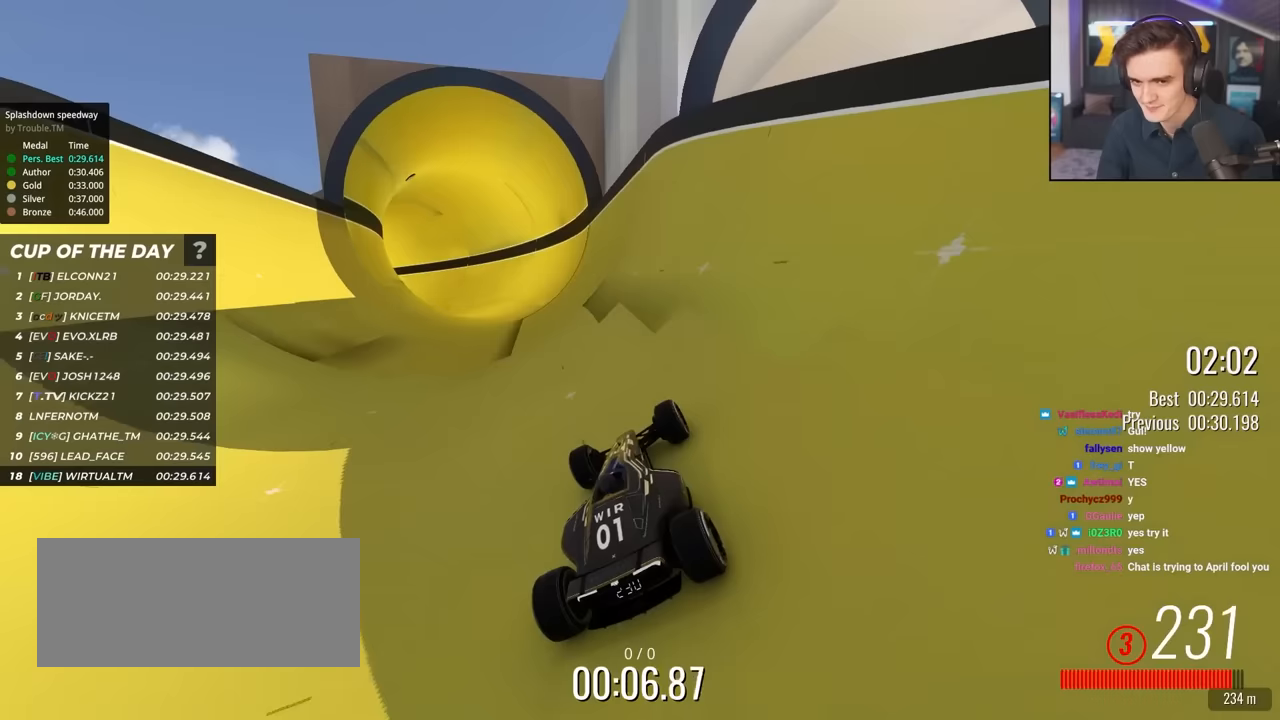
{"keys": ["up"], "events": [[17, "left", "down"], [50, "left", "up"], [383, "left", "down"], [483, "left", "up"]]}
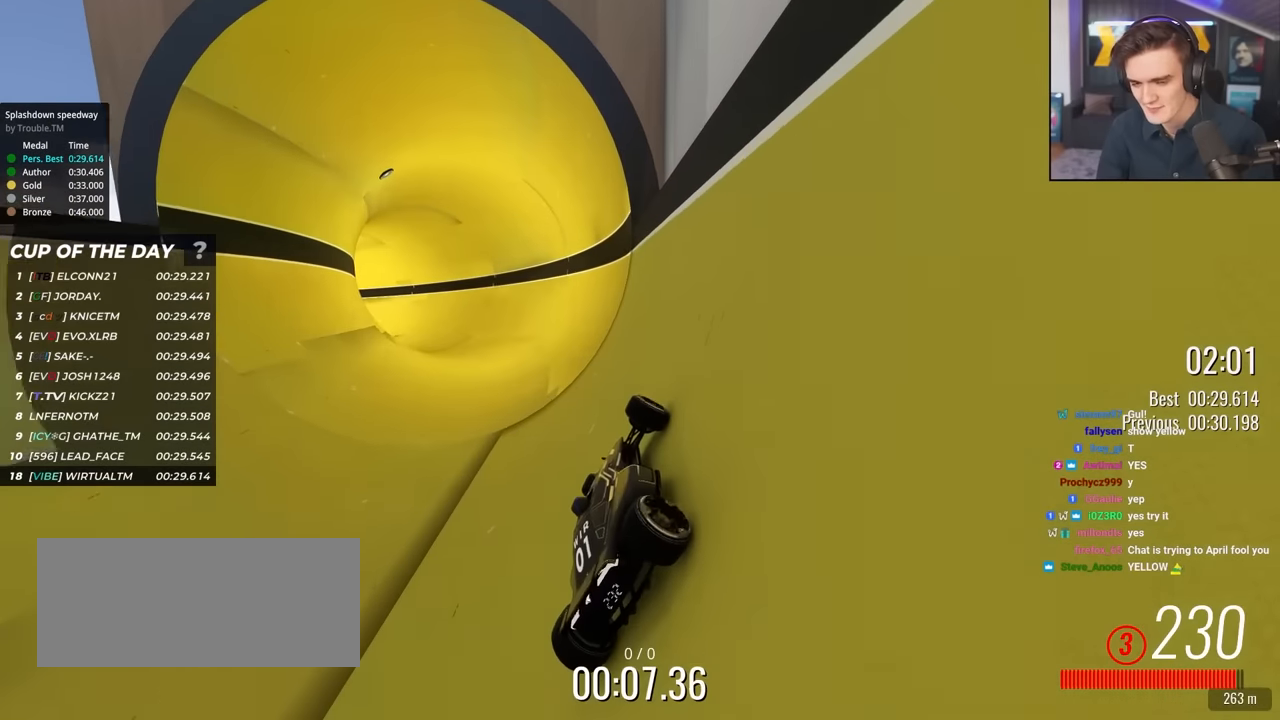
{"keys": ["up"], "events": [[217, "left", "down"], [267, "left", "up"], [450, "left", "down"], [500, "left", "up"]]}
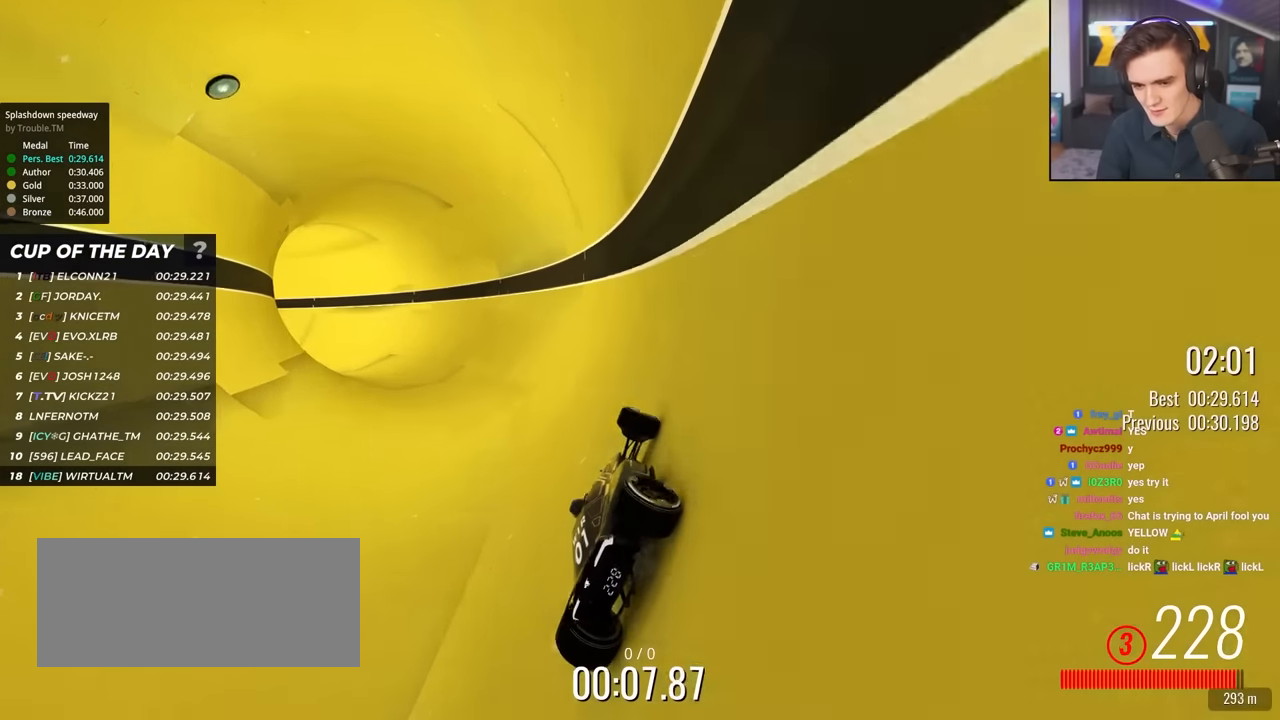
{"keys": ["up"], "events": [[183, "left", "down"], [233, "left", "up"]]}